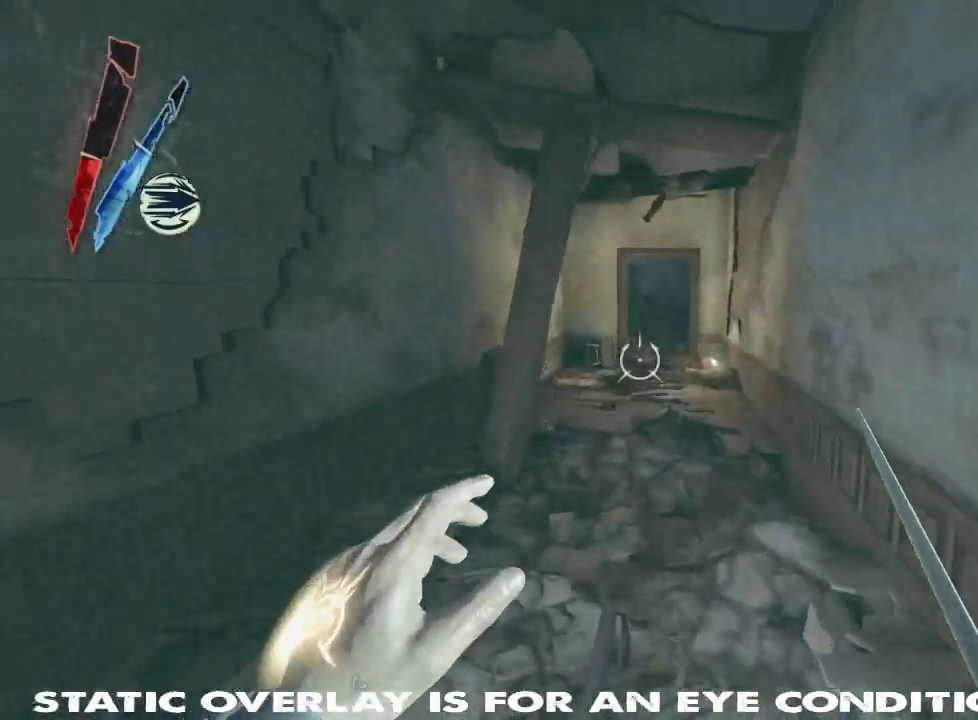
Gameplay with keyboard and mouse; each line is a JSON object with the keys and mouse buttons held at the frame after it. "events" lists presses ("down") and releases ("up") of "1", "2", "3", "4", "5", "a", "alt", "b", "c", "caps_lock", "ctrl", "d", "e", "f", "g", "q", "r", "s", "shift", "space", "super", "t", "tab", "tilde", "v", "w", "x", "z", "mouse_left", "mouse_wheel" and "mouse_right" between this image and that frame as [ms after this image, input, new state], when the widget could be followed in between. "mouse_left", "mouse_wheel", "mouse_right" = the "left", "wheel", "right" buttons of the "mouse" list. No other keys are recorded. "wheel" means that the mouse wheel is clicked or scrolled. Mouse movement is not recorded. Not read: other_keys.
{"keys": ["shift", "w"], "mouse": [], "events": []}
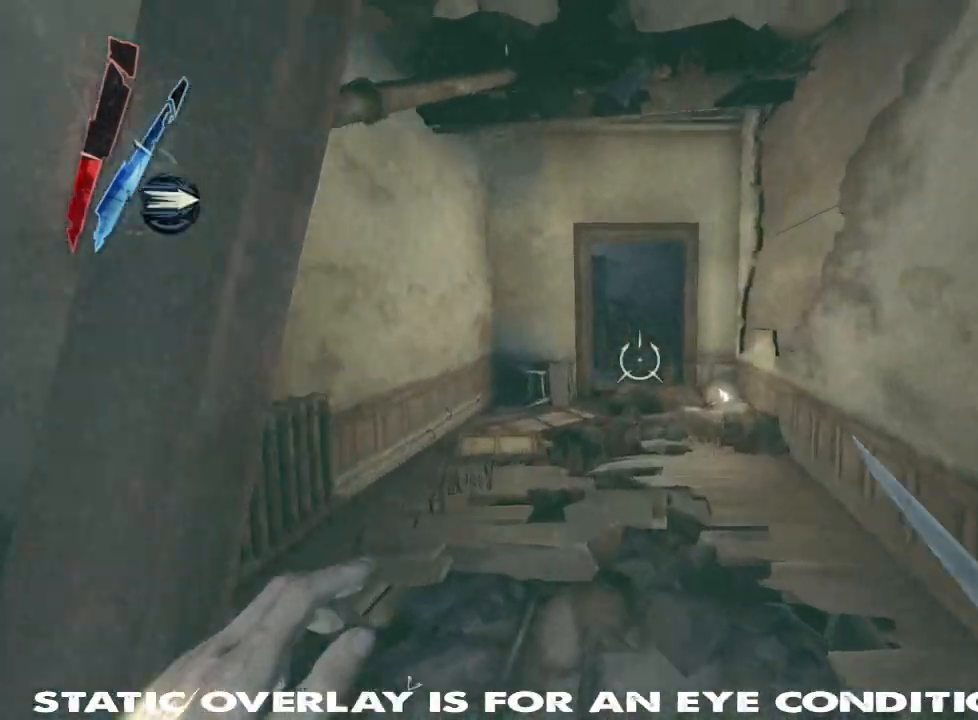
{"keys": ["shift", "w"], "mouse": [], "events": []}
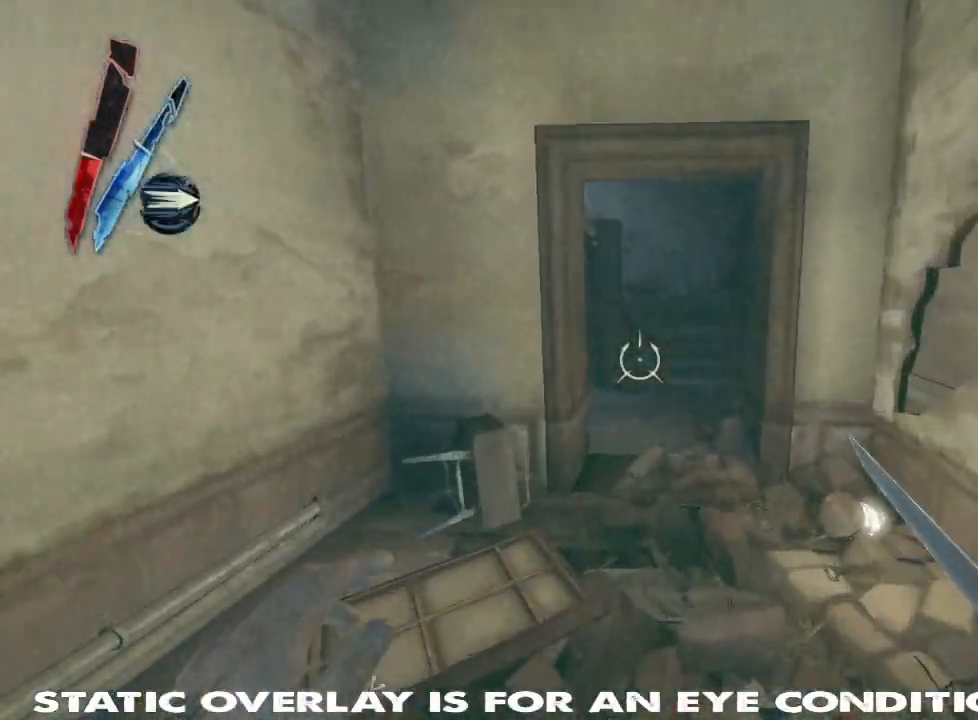
{"keys": ["shift", "w"], "mouse": [], "events": []}
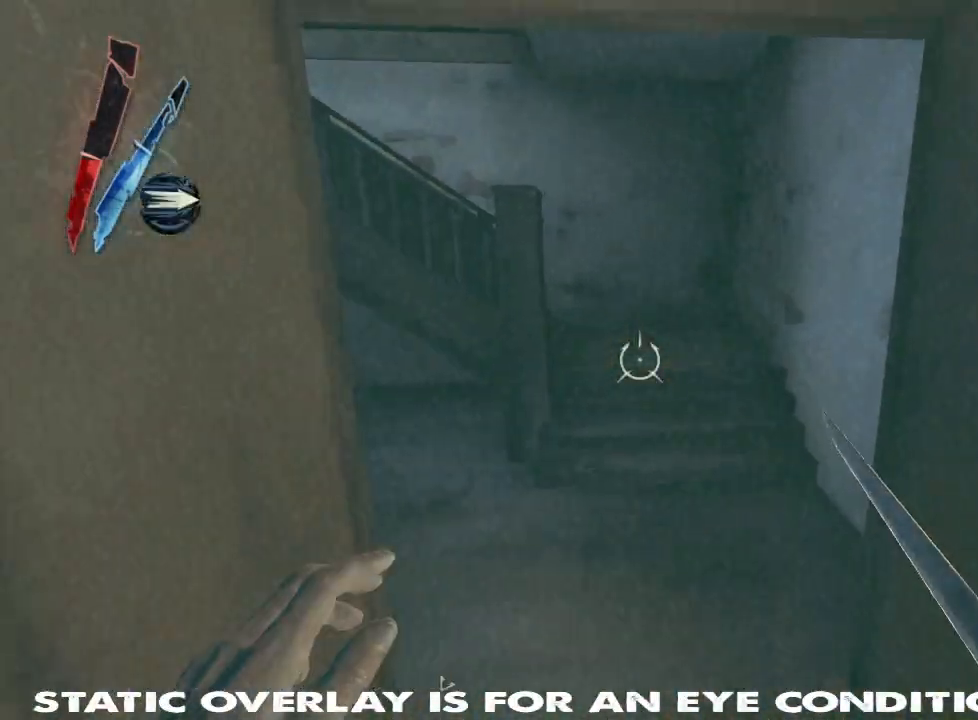
{"keys": ["shift", "w"], "mouse": [], "events": [[67, "d", "down"], [234, "d", "up"]]}
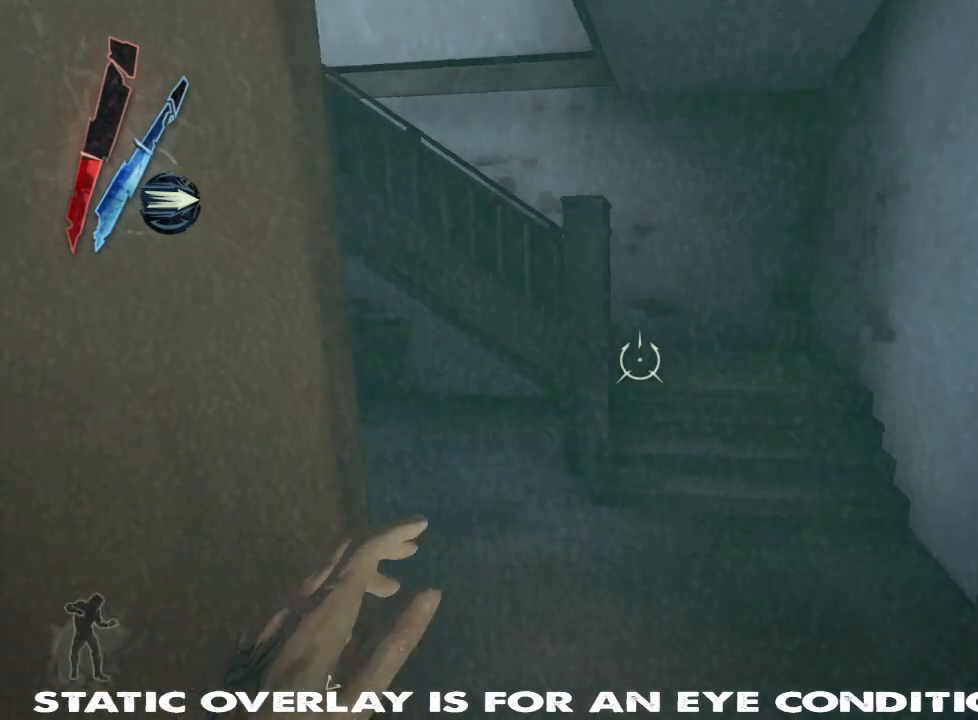
{"keys": ["d", "shift", "w"], "mouse": [], "events": [[184, "shift", "up"], [334, "d", "down"], [417, "shift", "down"]]}
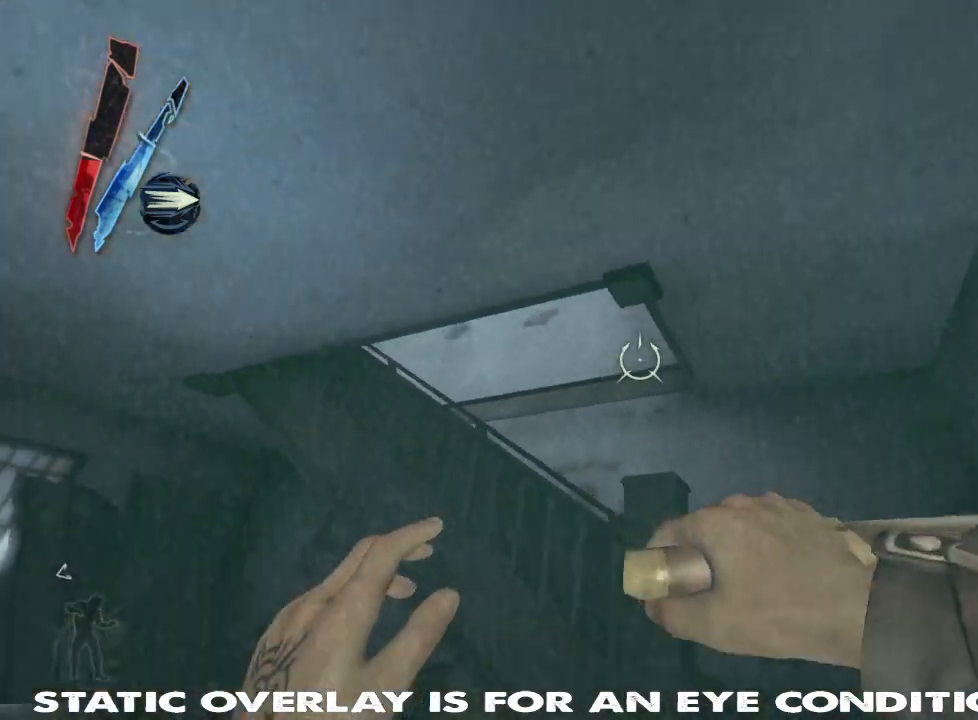
{"keys": ["d", "shift", "w"], "mouse": [], "events": []}
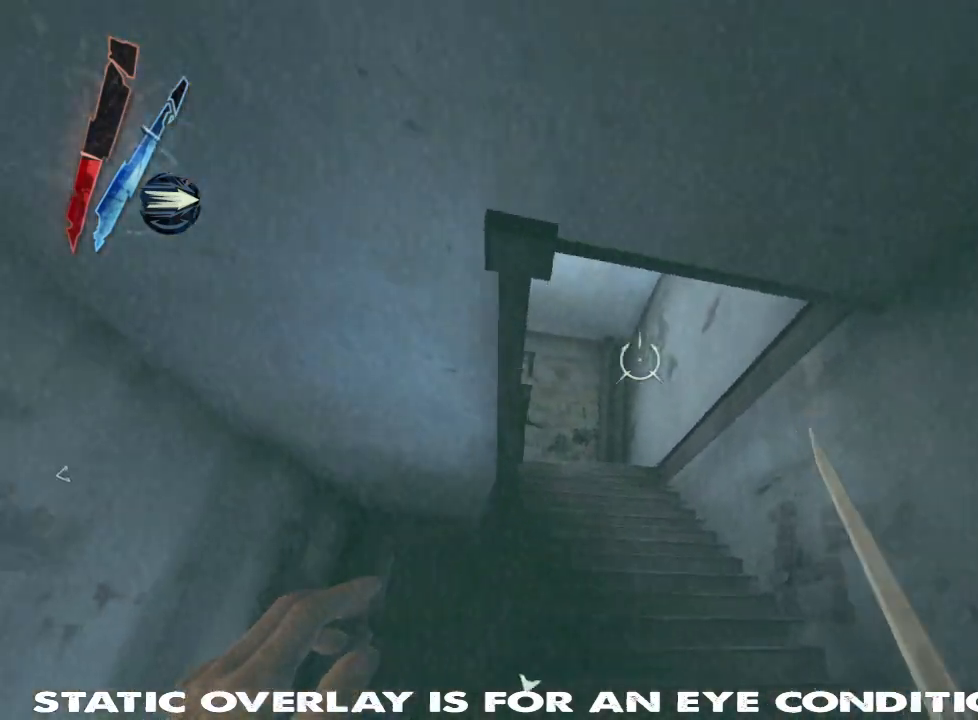
{"keys": ["shift", "w"], "mouse": [], "events": [[134, "d", "up"]]}
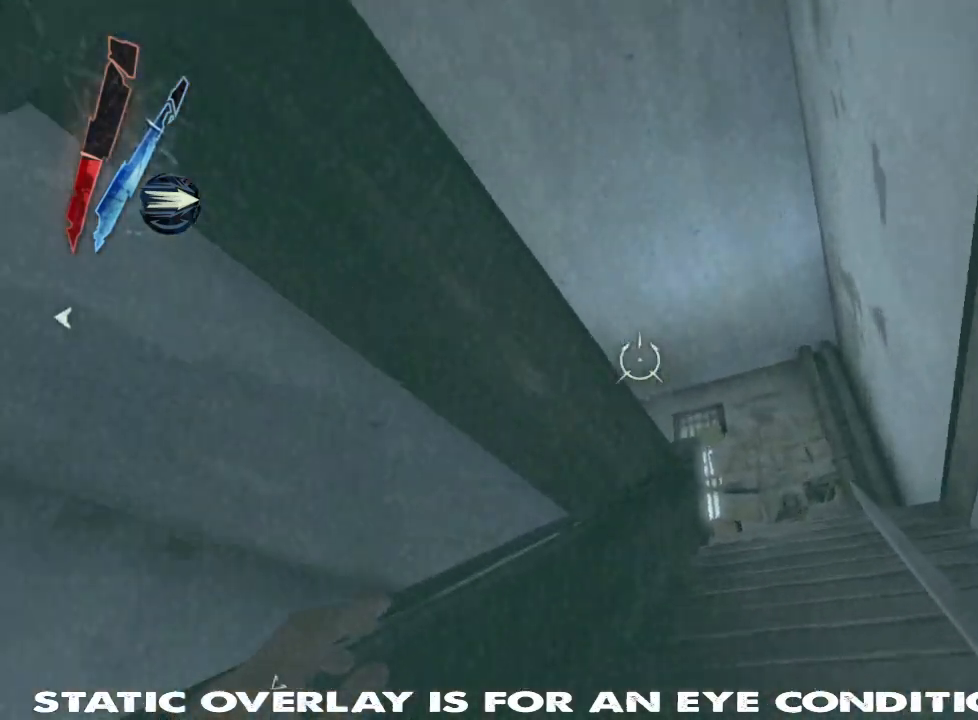
{"keys": ["shift", "w"], "mouse": [], "events": [[250, "space", "down"], [350, "space", "up"], [434, "space", "down"], [500, "space", "up"]]}
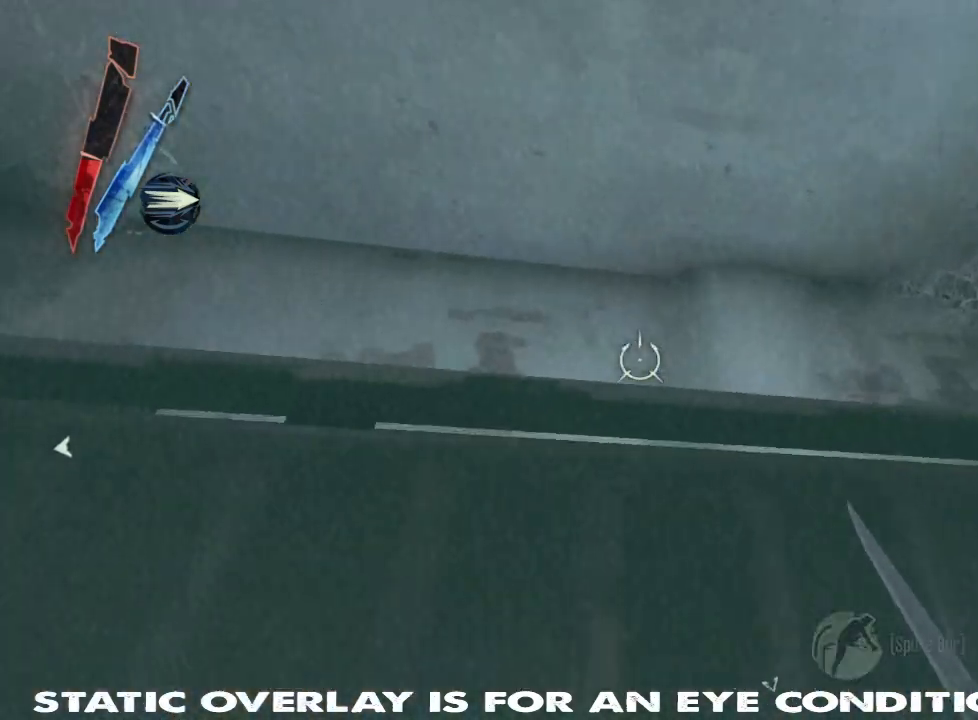
{"keys": ["w"], "mouse": [], "events": [[50, "space", "down"], [234, "space", "up"], [450, "shift", "up"]]}
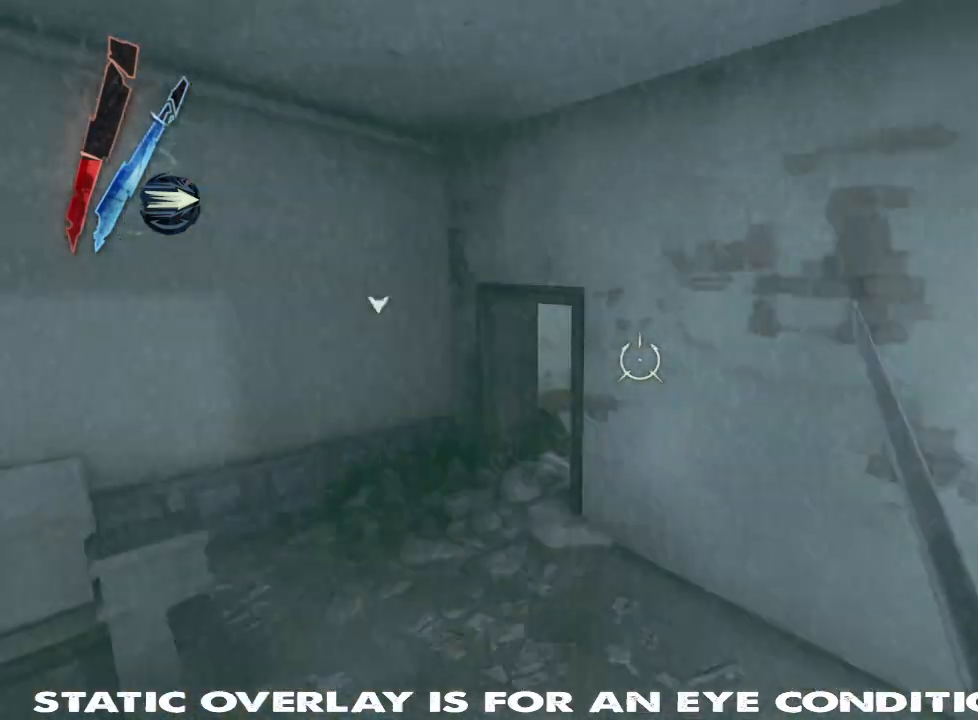
{"keys": ["d", "shift", "w"], "mouse": [], "events": [[17, "w", "up"], [84, "w", "down"], [150, "shift", "down"], [434, "d", "down"]]}
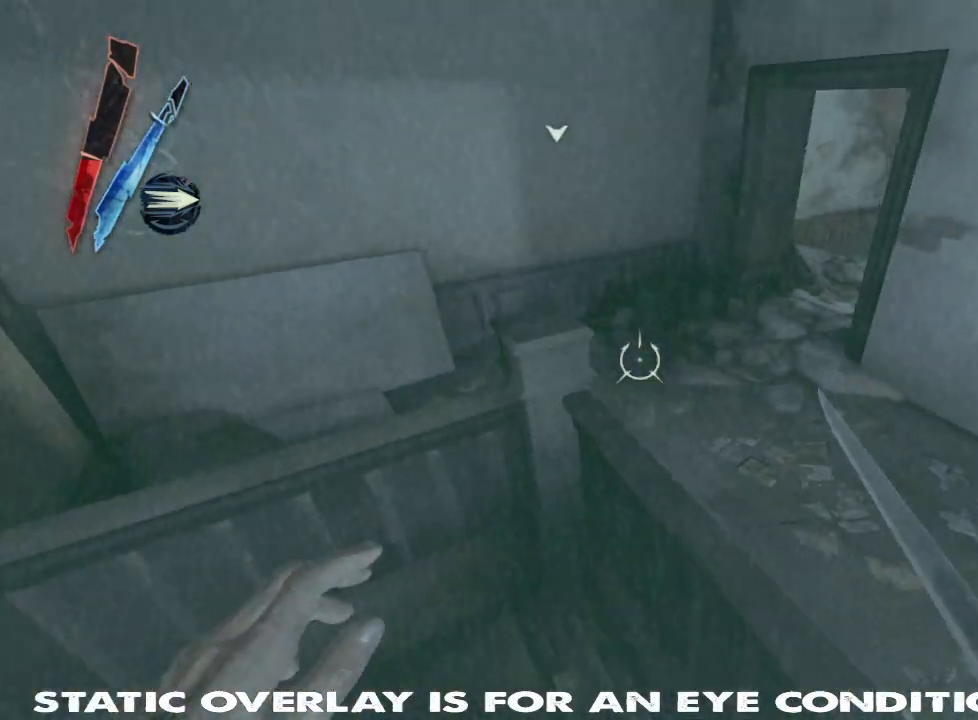
{"keys": ["shift", "w"], "mouse": [], "events": [[50, "space", "down"], [184, "space", "up"], [217, "d", "up"], [250, "d", "down"], [250, "space", "down"], [367, "space", "up"], [400, "d", "up"]]}
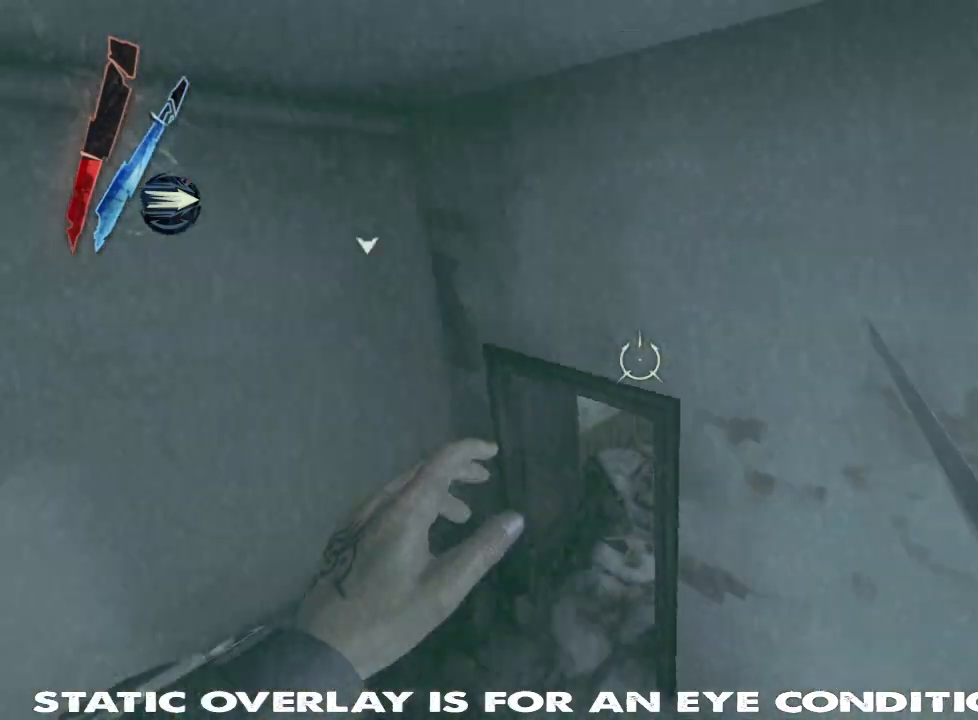
{"keys": ["a", "shift", "w"], "mouse": [], "events": [[200, "a", "down"]]}
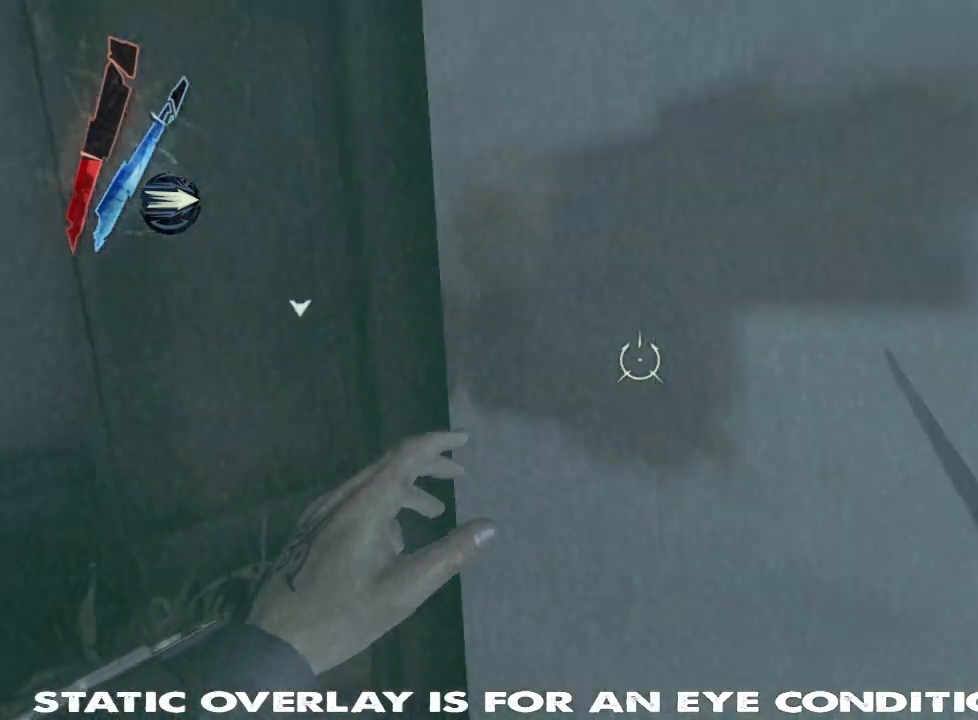
{"keys": ["d", "shift", "w"], "mouse": [], "events": [[250, "a", "up"], [300, "d", "down"]]}
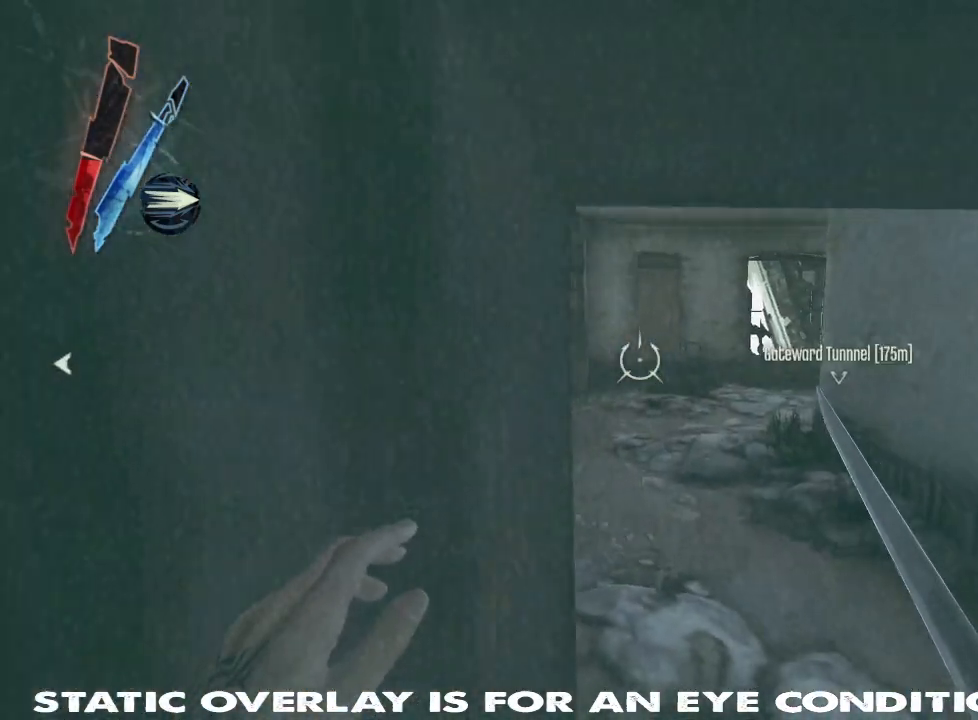
{"keys": ["shift", "w"], "mouse": [], "events": [[150, "d", "up"]]}
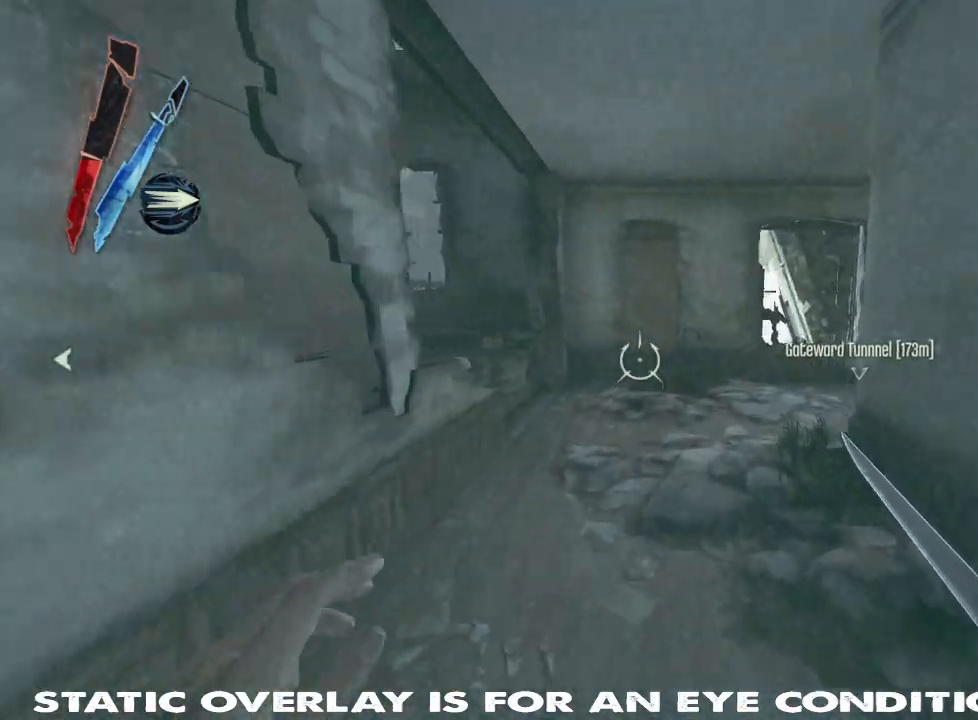
{"keys": ["a", "shift", "w"], "mouse": [], "events": [[167, "a", "down"]]}
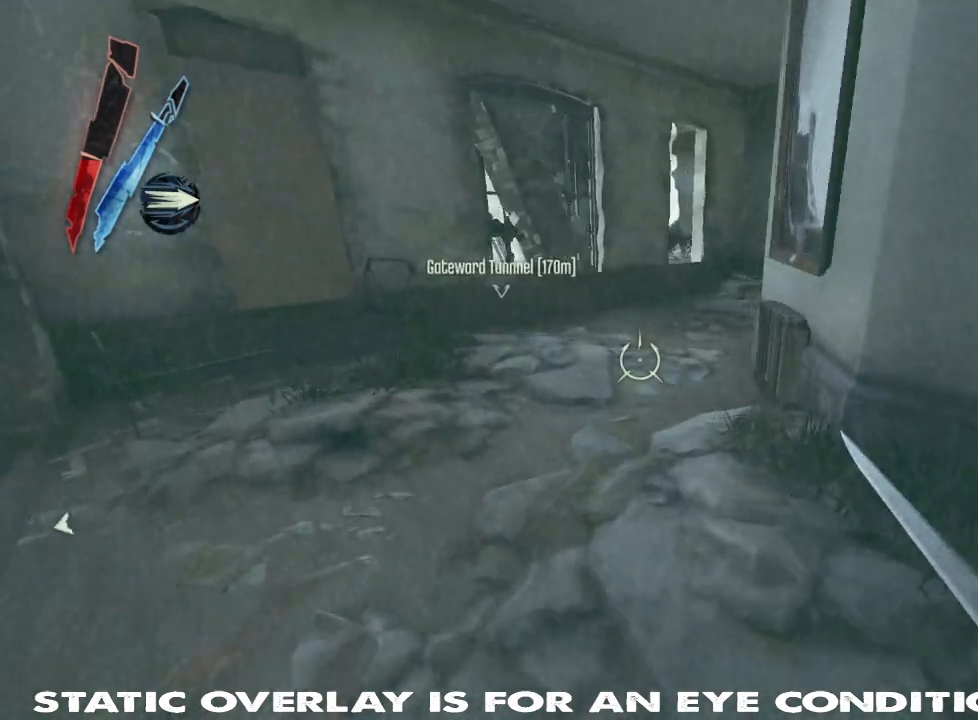
{"keys": ["shift", "w"], "mouse": [], "events": [[117, "a", "up"], [150, "d", "down"], [467, "d", "up"]]}
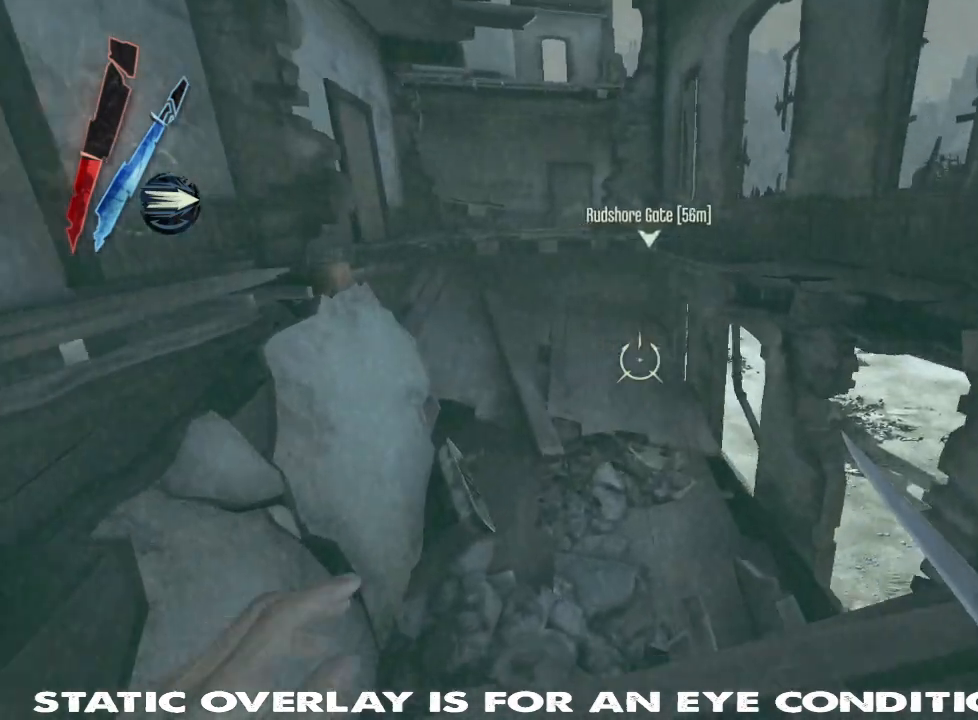
{"keys": ["shift", "w"], "mouse": ["right"], "events": [[250, "space", "down"], [400, "mouse_right", "down"], [400, "space", "up"]]}
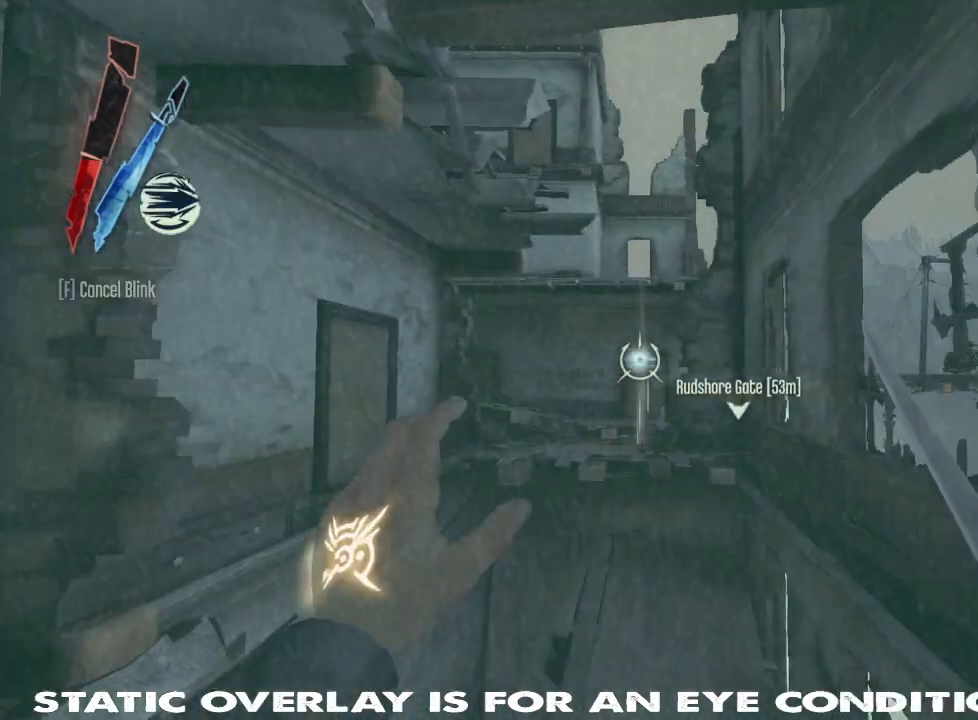
{"keys": ["s"], "mouse": [], "events": [[117, "mouse_right", "up"], [300, "w", "up"], [367, "shift", "up"], [450, "s", "down"]]}
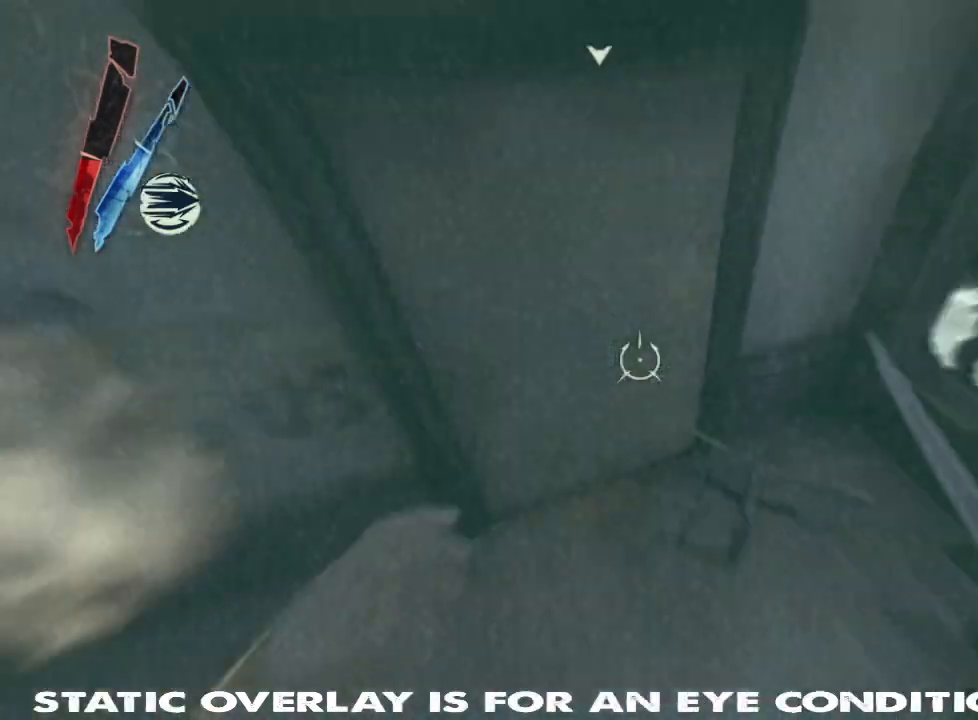
{"keys": ["a", "s"], "mouse": [], "events": [[317, "d", "down"], [484, "a", "down"], [500, "d", "up"]]}
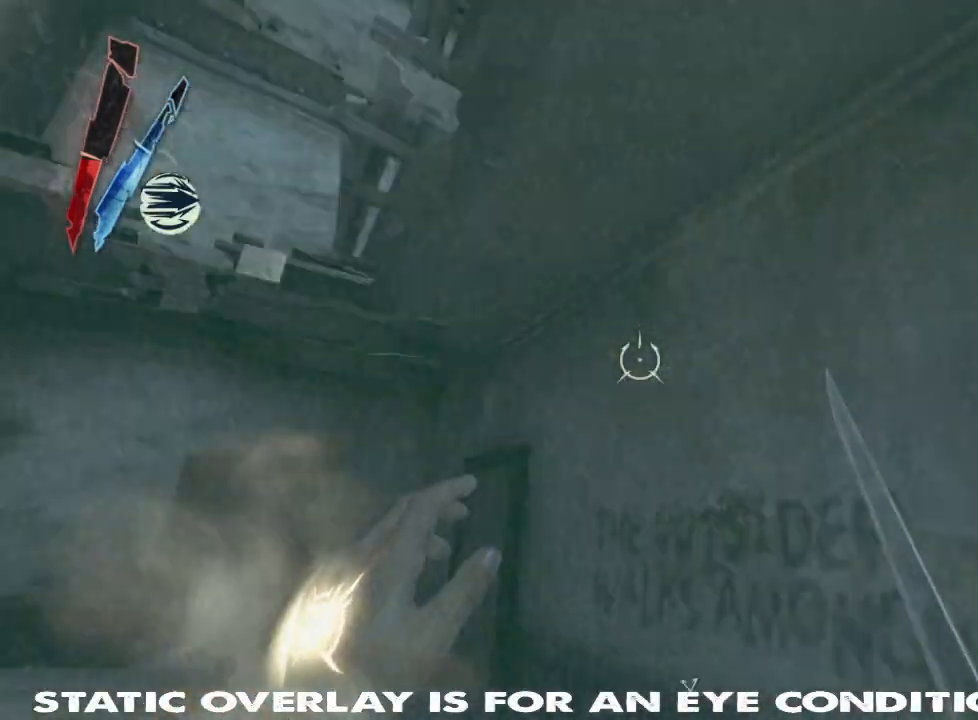
{"keys": ["a", "shift"], "mouse": [], "events": [[84, "shift", "down"], [117, "s", "up"]]}
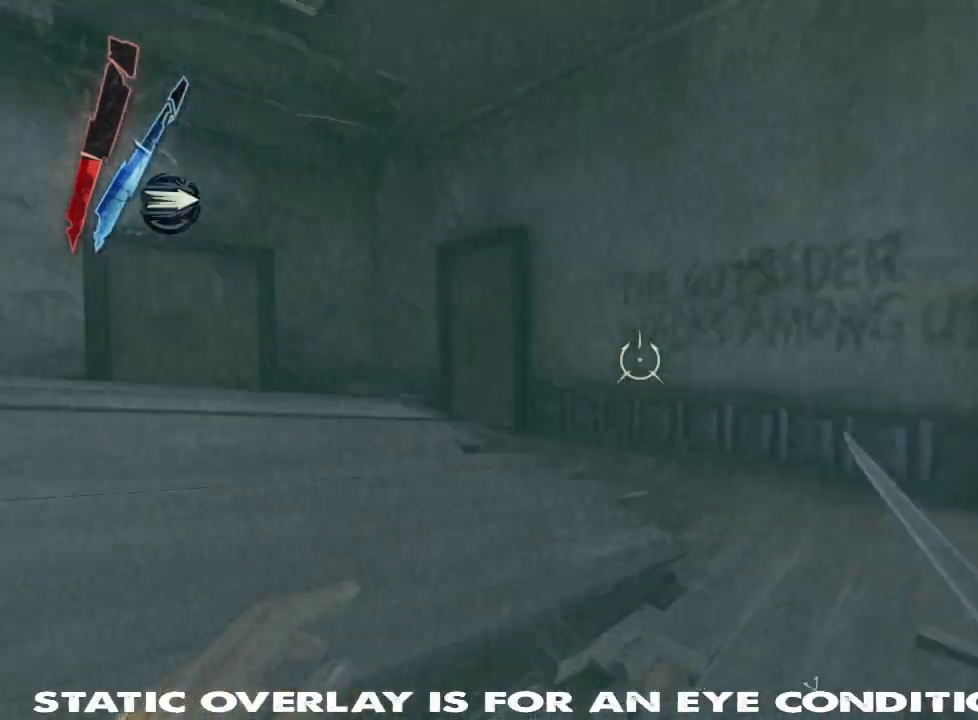
{"keys": [], "mouse": [], "events": [[50, "s", "down"], [50, "shift", "up"], [100, "a", "up"], [117, "space", "down"], [200, "d", "down"], [267, "space", "up"], [350, "s", "up"], [384, "d", "up"]]}
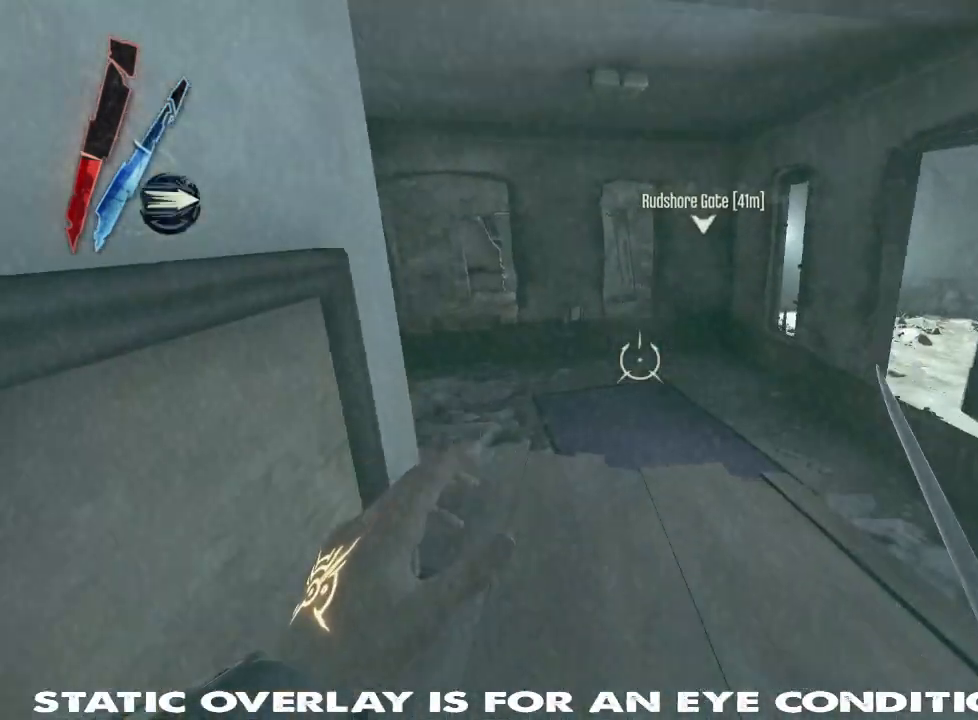
{"keys": ["shift", "w"], "mouse": [], "events": [[100, "d", "down"], [134, "w", "down"], [184, "d", "up"], [217, "shift", "down"]]}
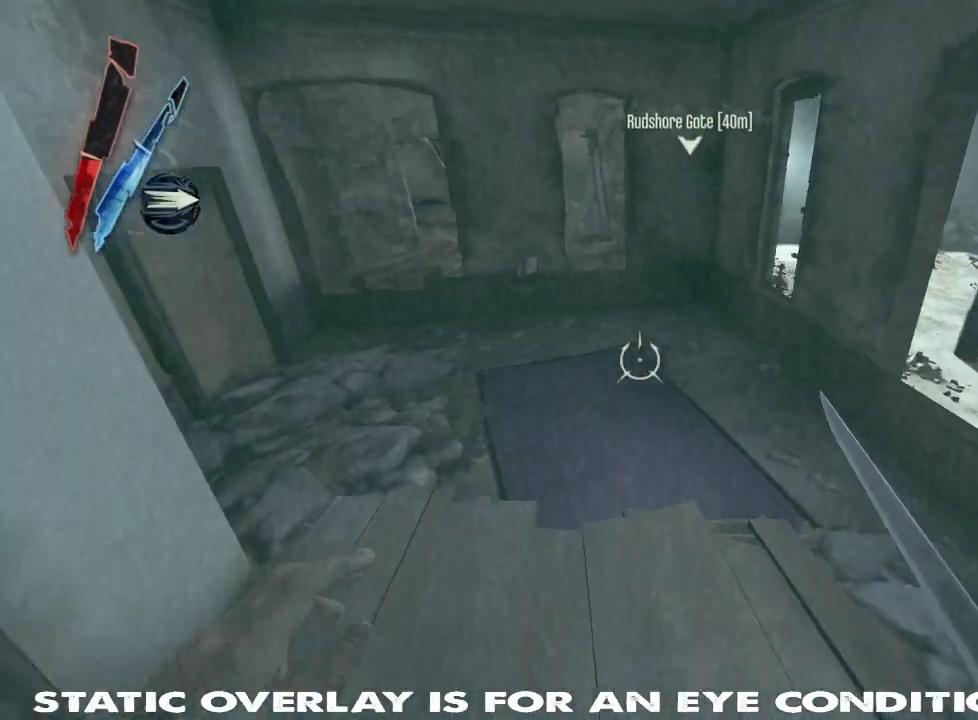
{"keys": ["shift", "w"], "mouse": [], "events": []}
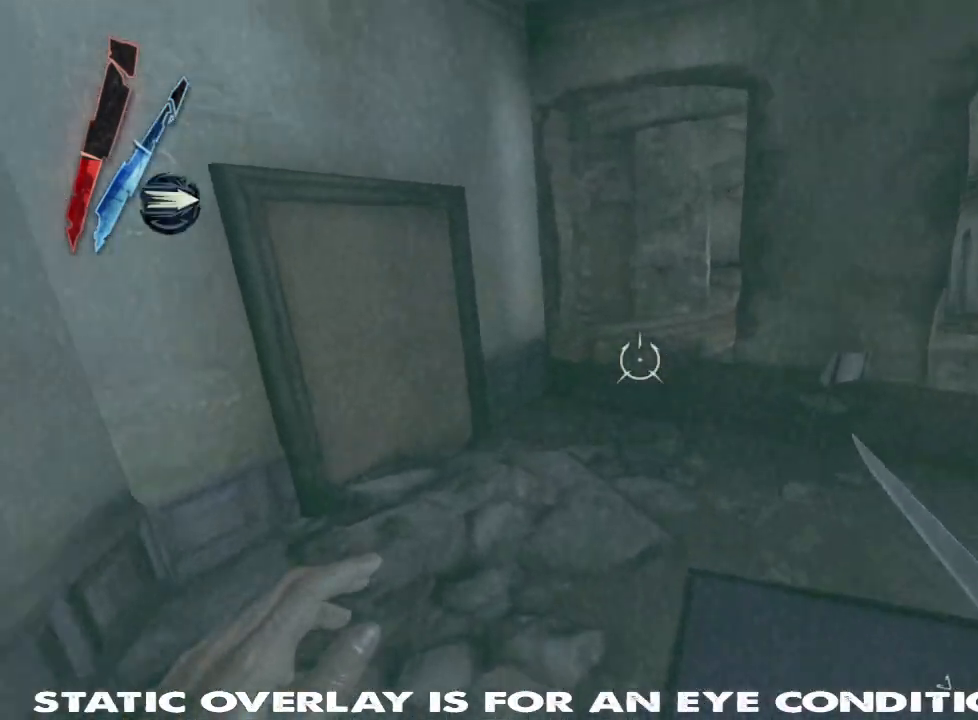
{"keys": ["shift", "space", "w"], "mouse": [], "events": [[350, "space", "down"]]}
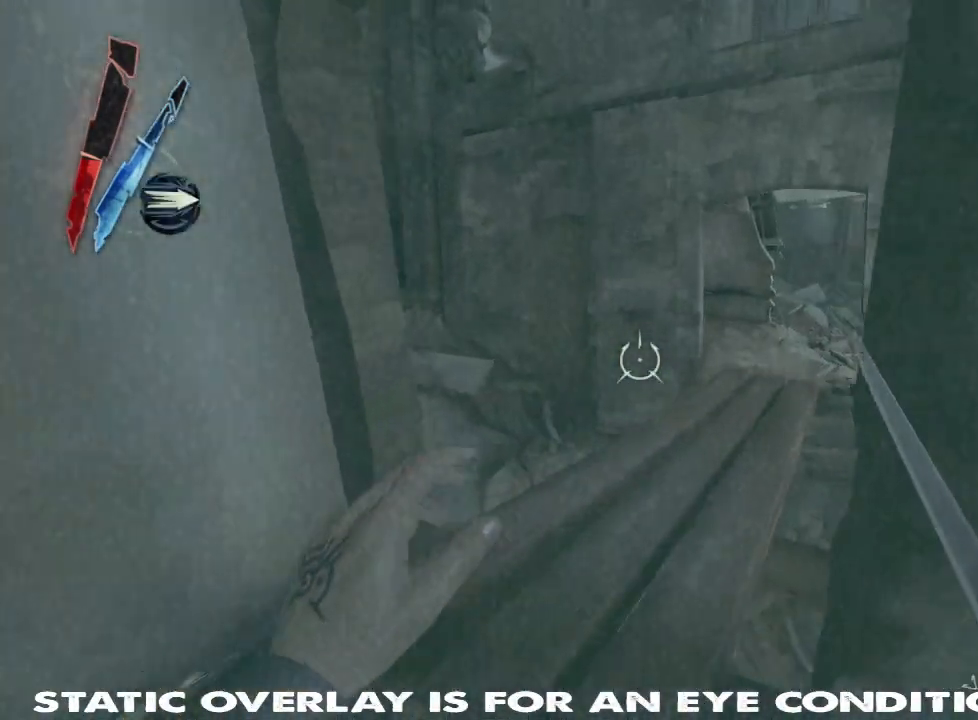
{"keys": ["shift", "w"], "mouse": [], "events": [[17, "space", "up"]]}
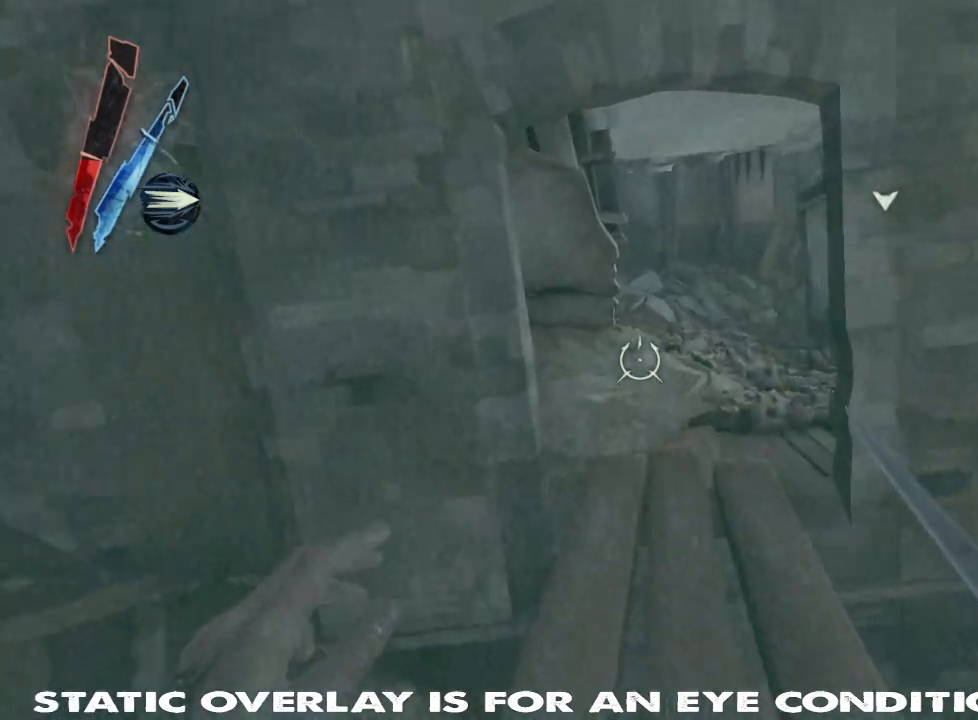
{"keys": ["shift", "w"], "mouse": [], "events": []}
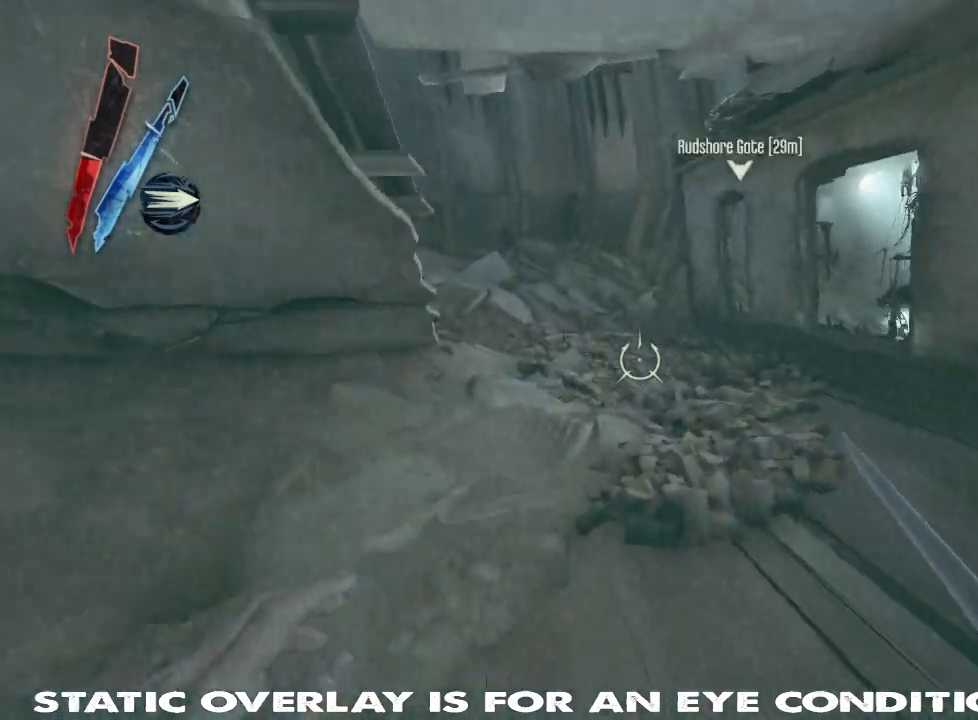
{"keys": ["shift", "w"], "mouse": [], "events": []}